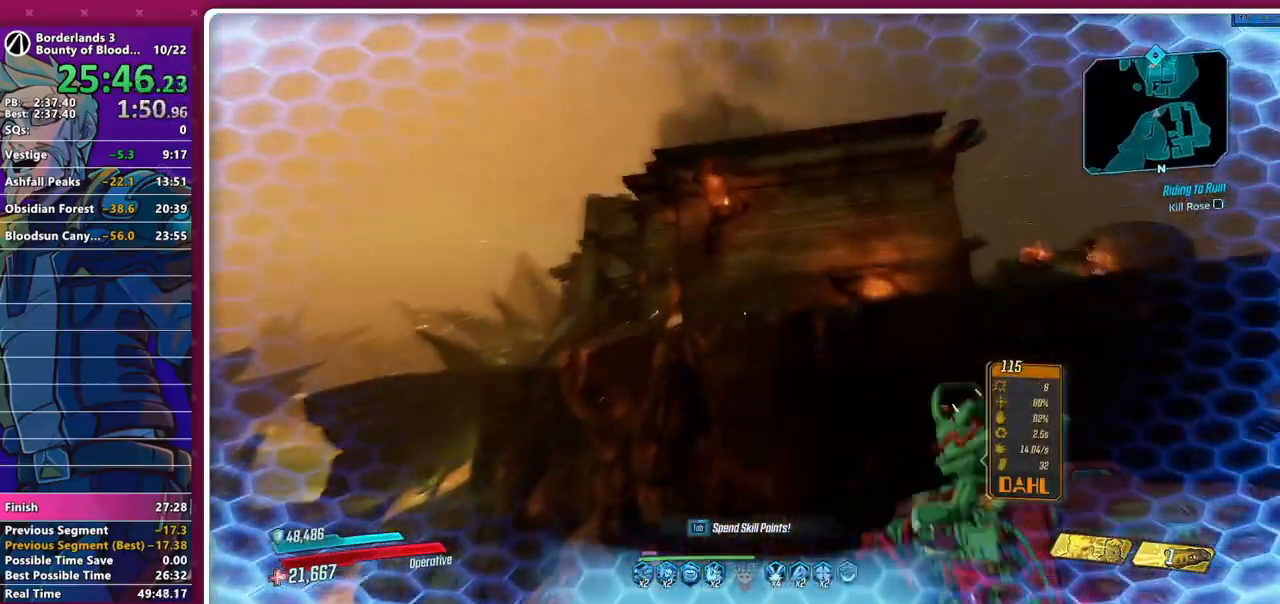
Gameplay with keyboard and mouse; each line is a JSON object with the keys and mouse buttons held at the frame after it. "events" lists presses ("down") and releases ("up") of "1", "2", "3", "4", "5", "a", "alt", "b", "c", "caps_lock", "ctrl", "d", "down", "e", "f", "g", "left", "q", "r", "right", "s", "shift", "space", "t", "tab", "v", "w", "x", "z", "mouse_left", "mouse_middle", "mouse_right", "mouse_mb4", "mouse_mb5", "mouse_wheel_up" and "mouse_wheel_down" between this image and that frame as [ms after this image, input, new state], when the widget could be followed in between. "mouse_left", "mouse_middle", "mouse_right", "mouse_mb4", "mouse_mb5", "mouse_wheel_up", "mouse_wheel_down" = the "left", "middle", "right", "mb4", "mb5", "wheel_up", "wheel_down" buttons of the "mouse" list. No other keys are recorded. Not read: mouse_move other_keys.
{"keys": ["d", "w"], "mouse": [], "events": [[217, "a", "up"], [217, "d", "down"], [217, "w", "down"], [267, "space", "down"], [367, "space", "up"]]}
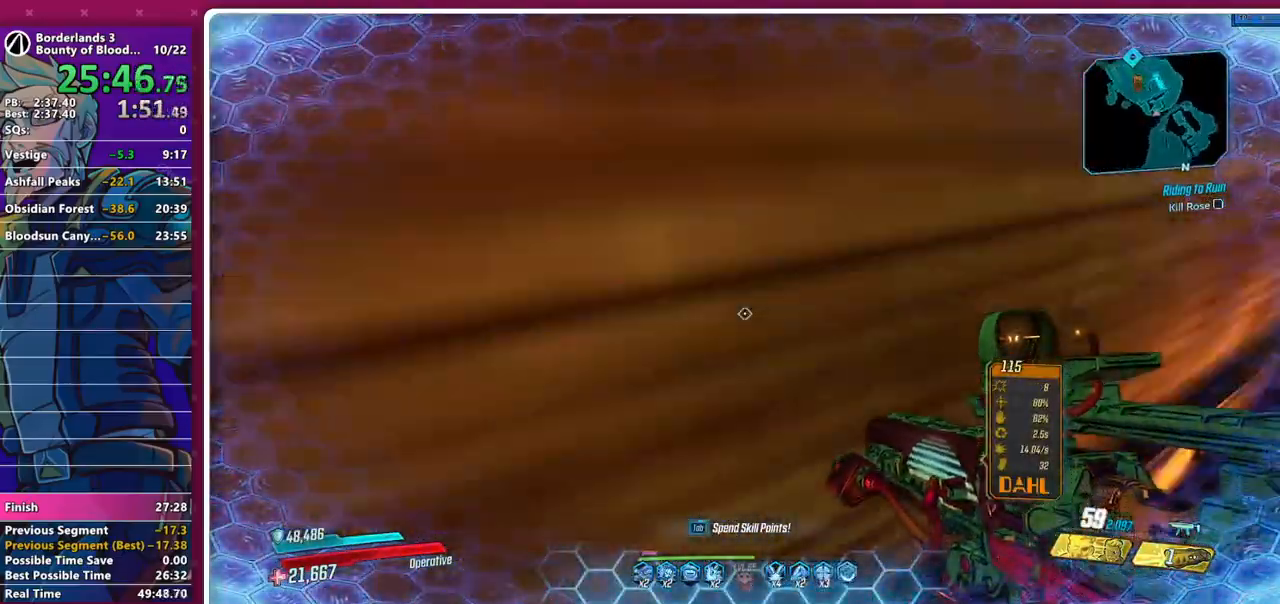
{"keys": ["a", "w"], "mouse": [], "events": [[150, "d", "up"], [283, "a", "down"]]}
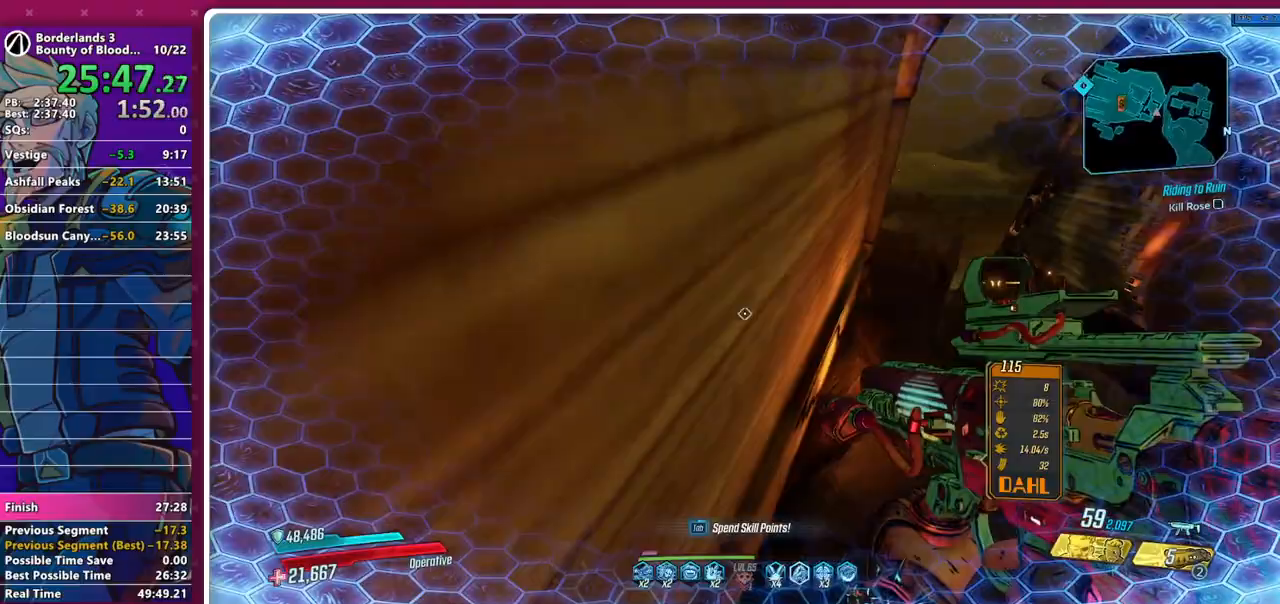
{"keys": ["w"], "mouse": [], "events": [[17, "a", "up"], [250, "shift", "down"], [300, "shift", "up"], [400, "shift", "down"], [483, "shift", "up"]]}
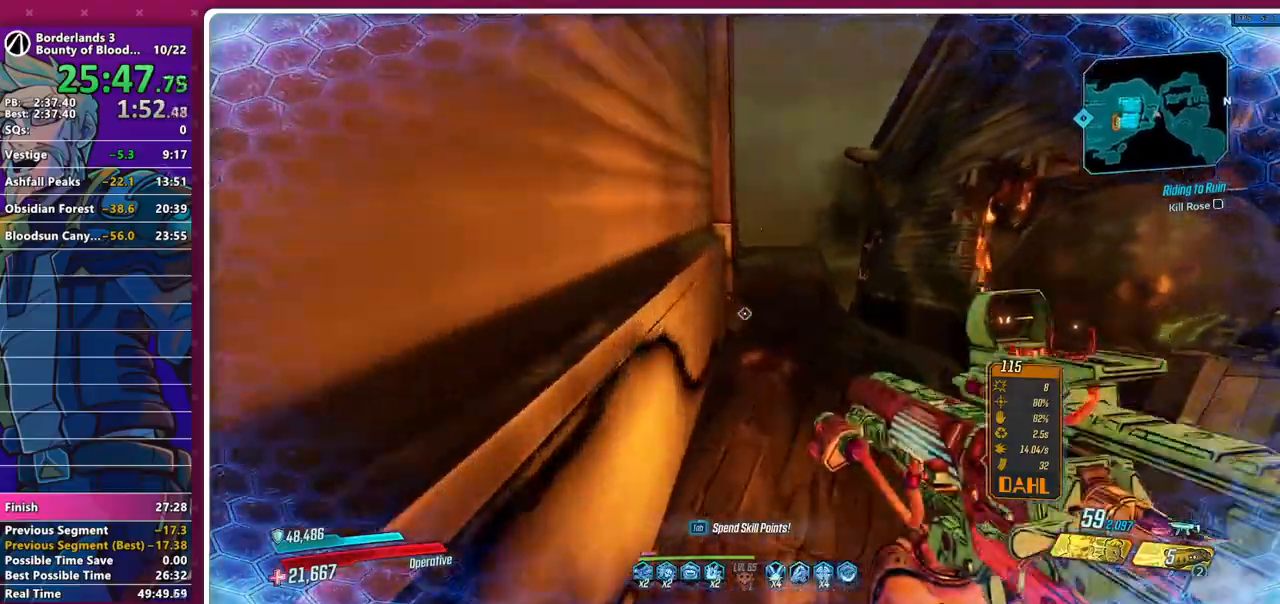
{"keys": ["d", "w"], "mouse": [], "events": [[83, "shift", "down"], [183, "shift", "up"], [450, "d", "down"]]}
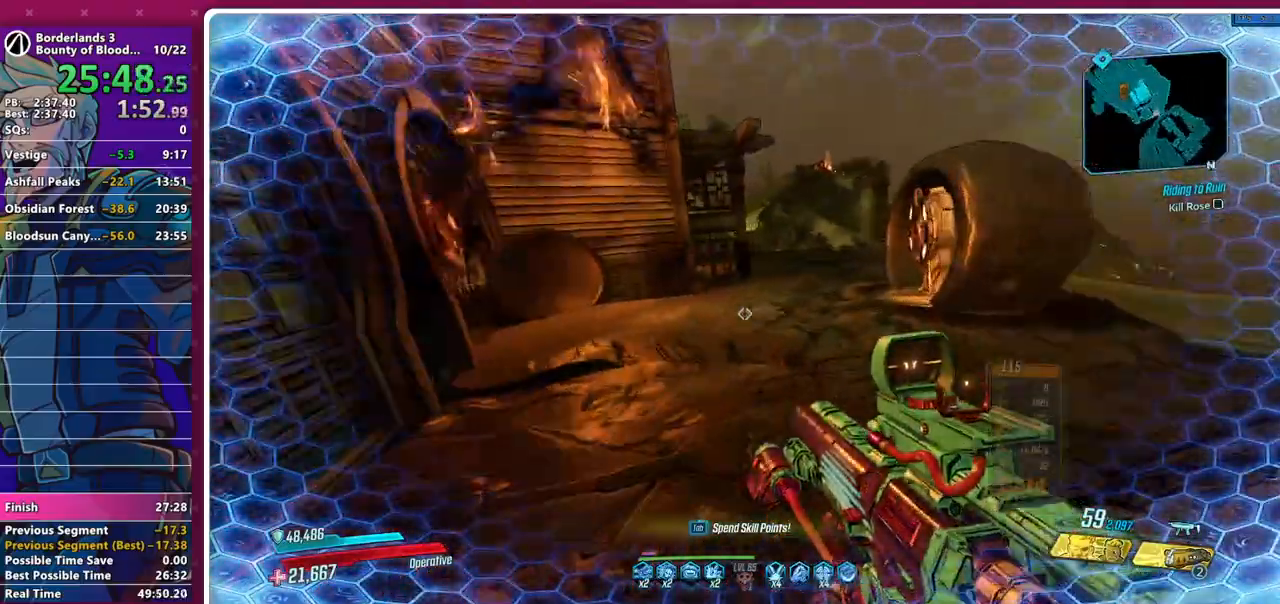
{"keys": ["w"], "mouse": [], "events": [[50, "d", "up"], [150, "a", "down"], [233, "a", "up"]]}
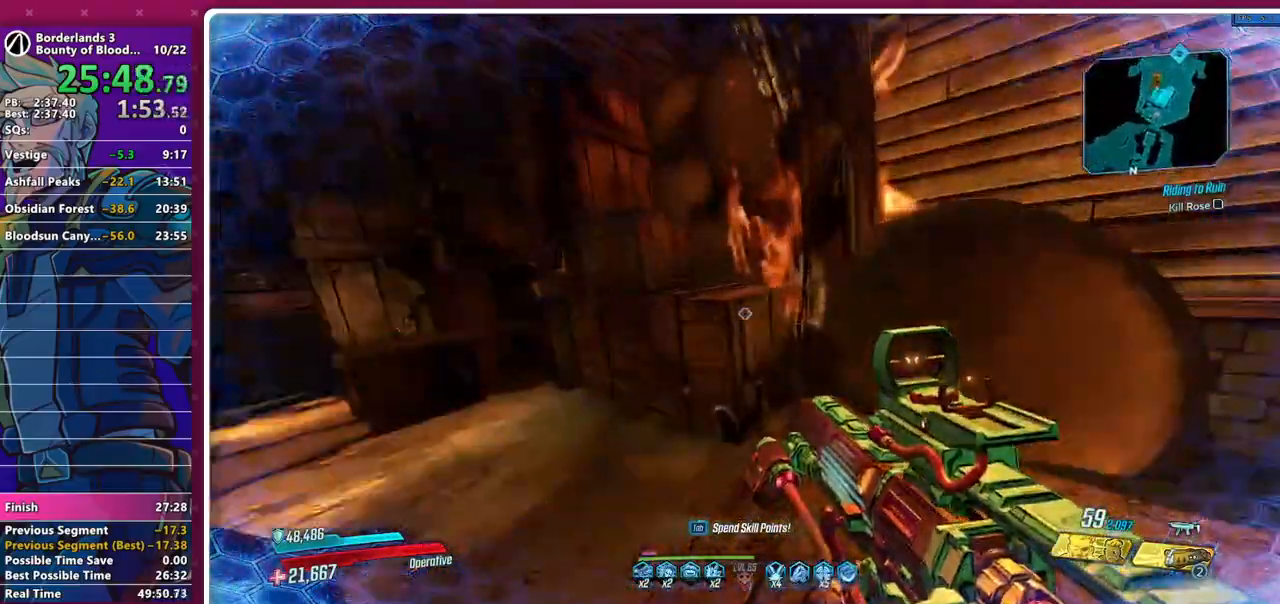
{"keys": ["a", "w"], "mouse": [], "events": [[117, "a", "down"]]}
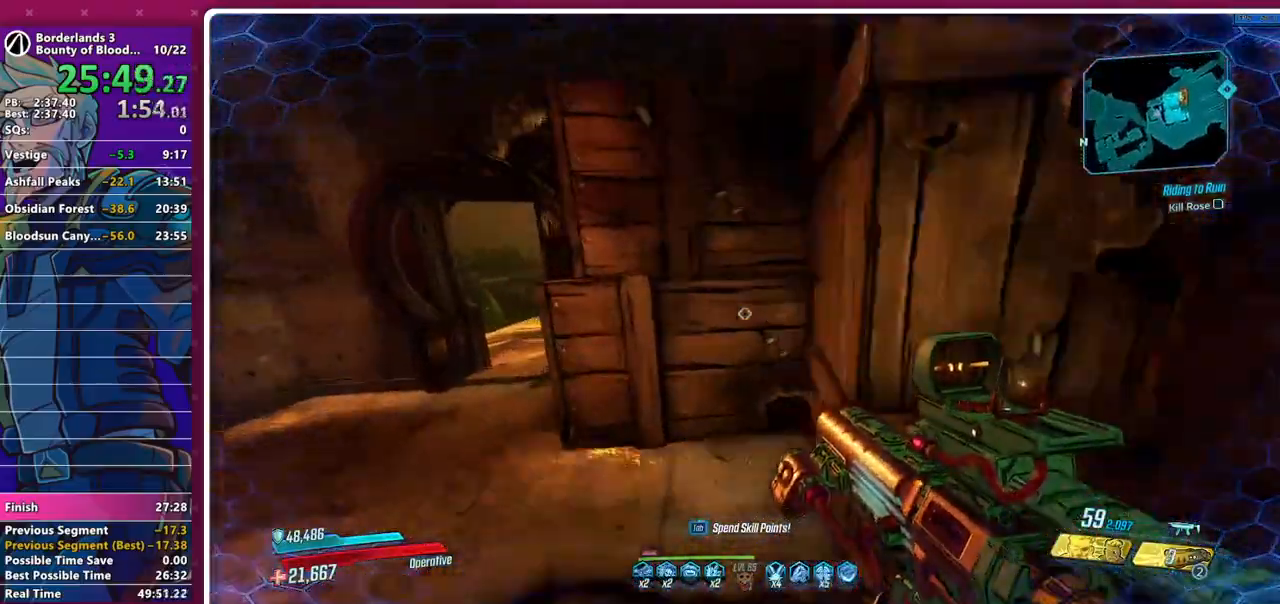
{"keys": ["w"], "mouse": [], "events": [[217, "a", "up"], [217, "d", "down"], [367, "a", "down"], [367, "d", "up"], [467, "a", "up"]]}
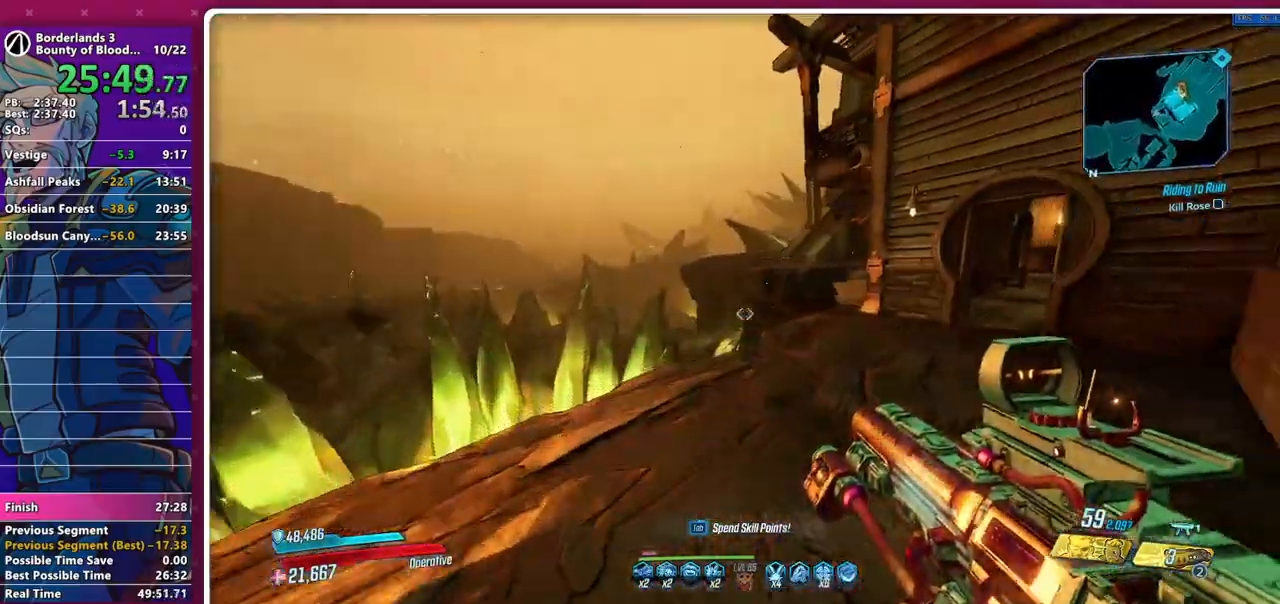
{"keys": ["w"], "mouse": [], "events": [[50, "d", "down"], [150, "d", "up"]]}
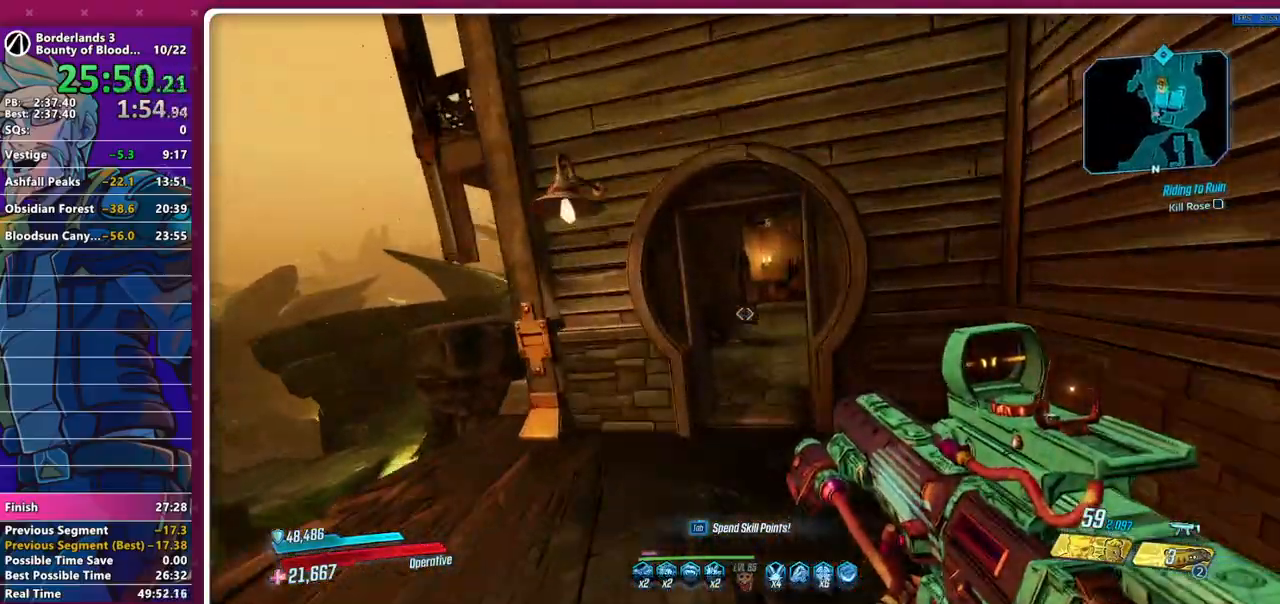
{"keys": ["w"], "mouse": [], "events": [[17, "shift", "down"], [67, "shift", "up"], [200, "shift", "down"], [300, "shift", "up"]]}
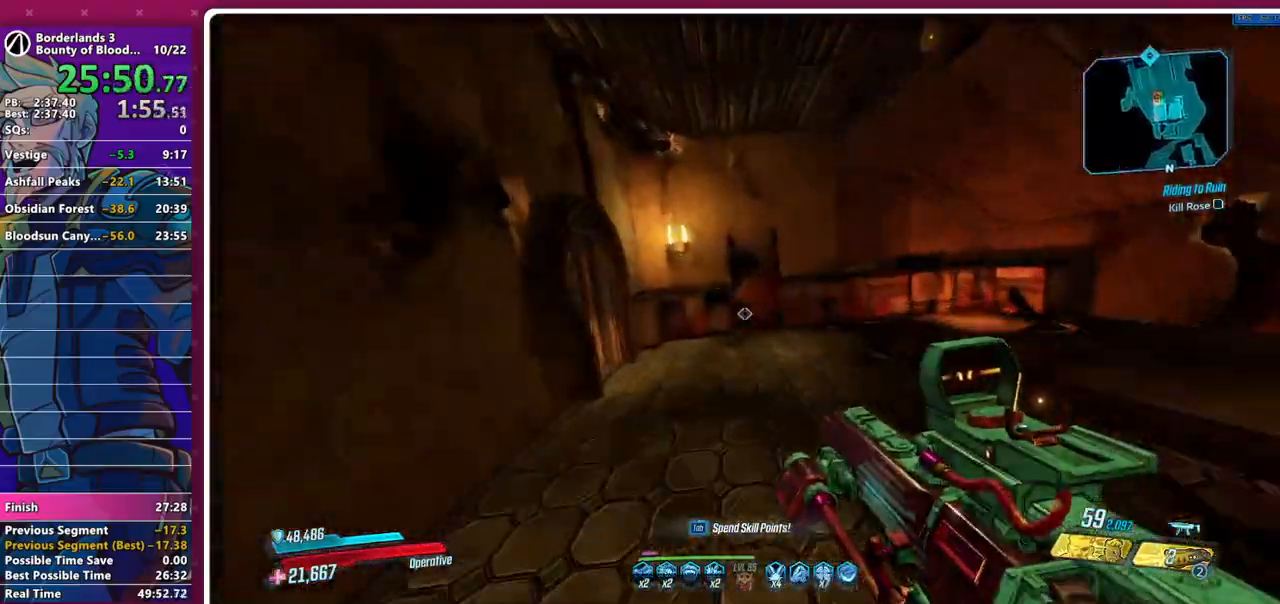
{"keys": ["w"], "mouse": [], "events": [[183, "a", "down"], [500, "a", "up"]]}
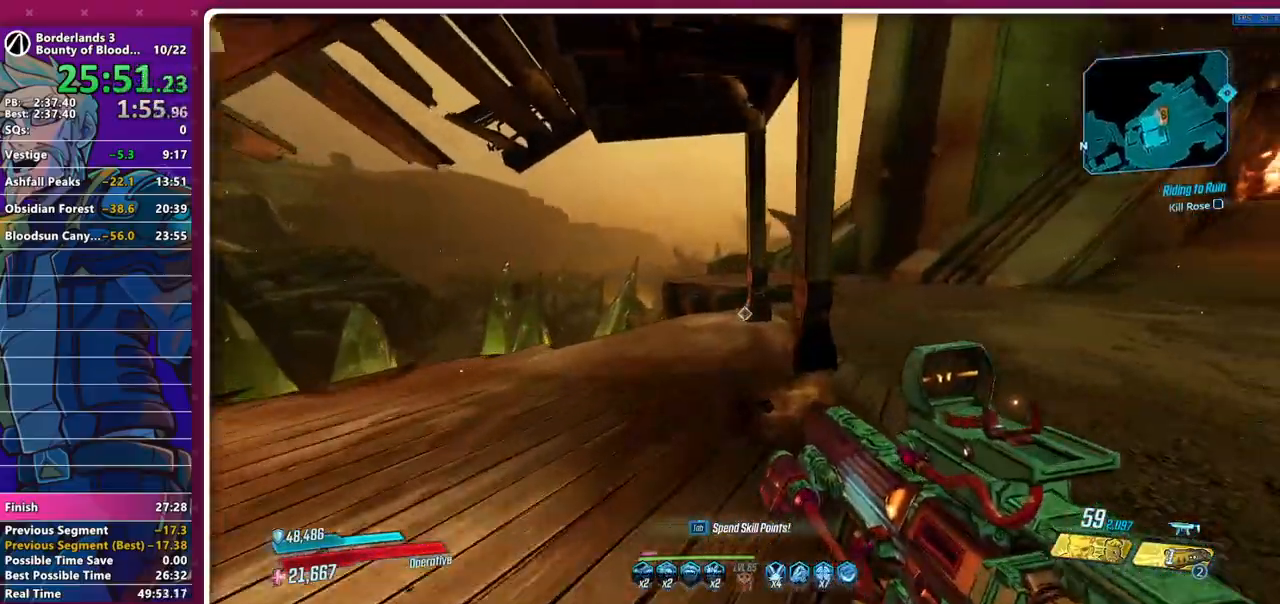
{"keys": ["2", "w"], "mouse": [], "events": [[433, "2", "down"]]}
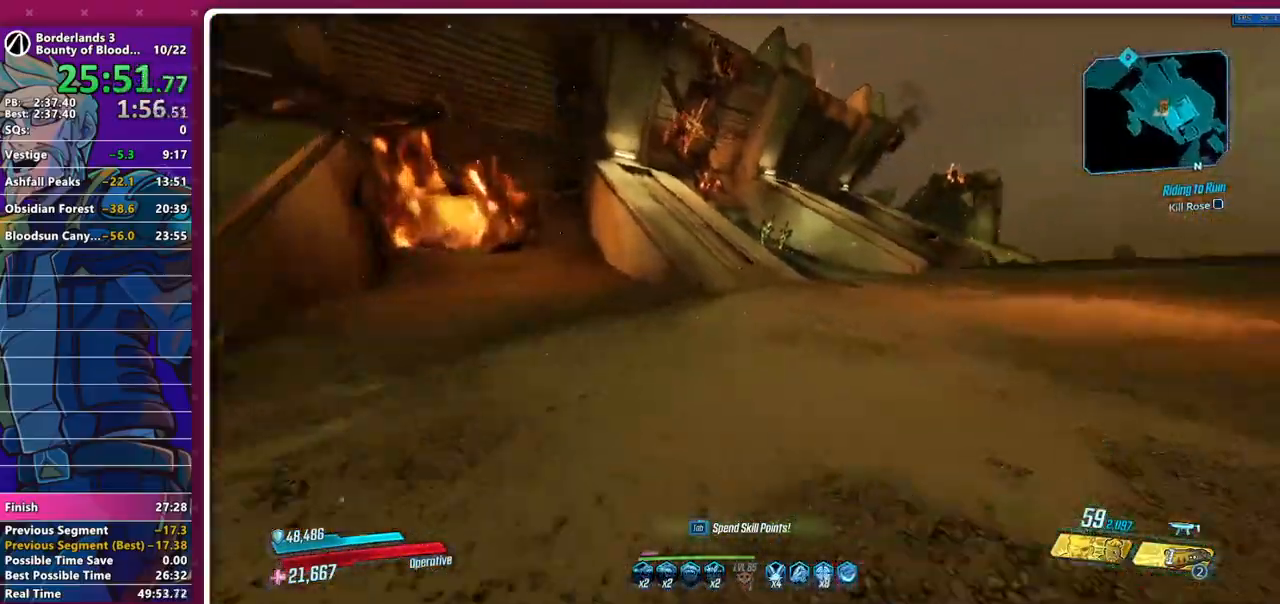
{"keys": ["d", "w"], "mouse": [], "events": [[17, "2", "up"], [250, "d", "down"]]}
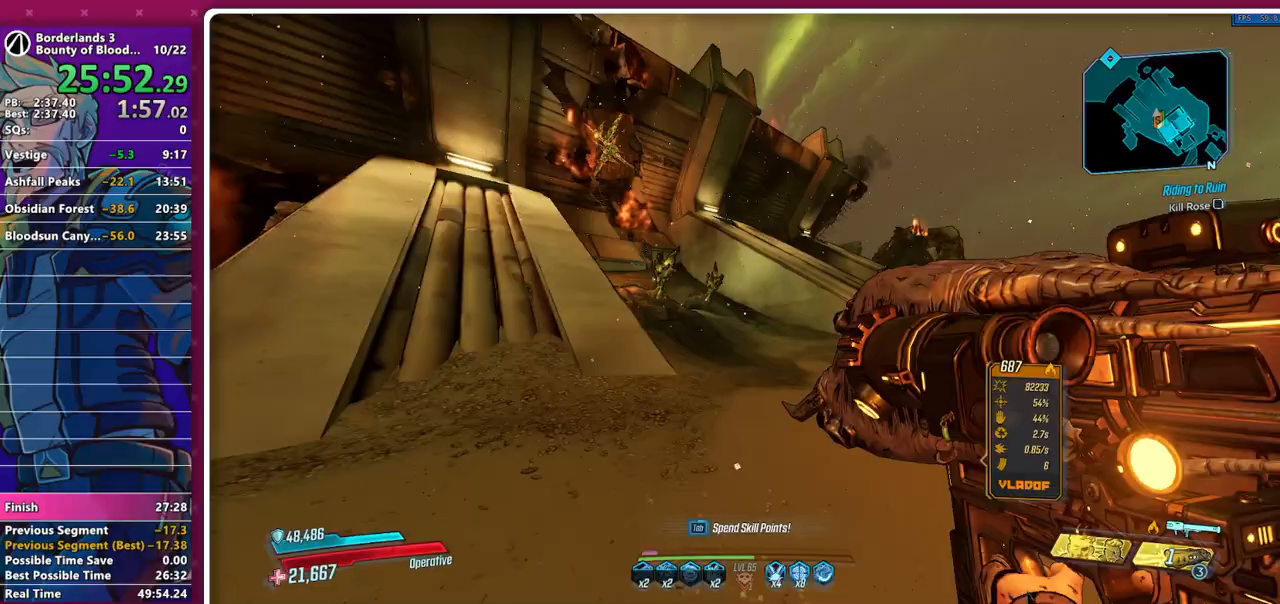
{"keys": ["w"], "mouse": [], "events": [[33, "d", "up"], [33, "shift", "down"], [83, "shift", "up"], [183, "shift", "down"], [267, "shift", "up"]]}
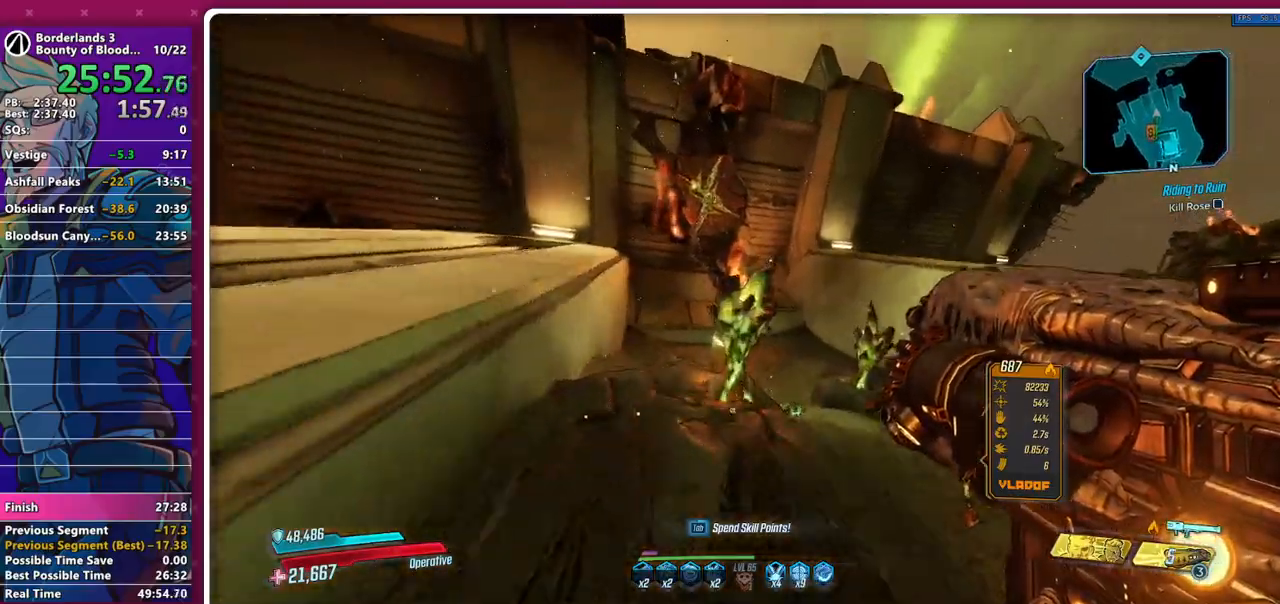
{"keys": ["d", "s"], "mouse": [], "events": [[150, "b", "down"], [150, "w", "up"], [183, "b", "up"], [283, "s", "down"], [333, "d", "down"]]}
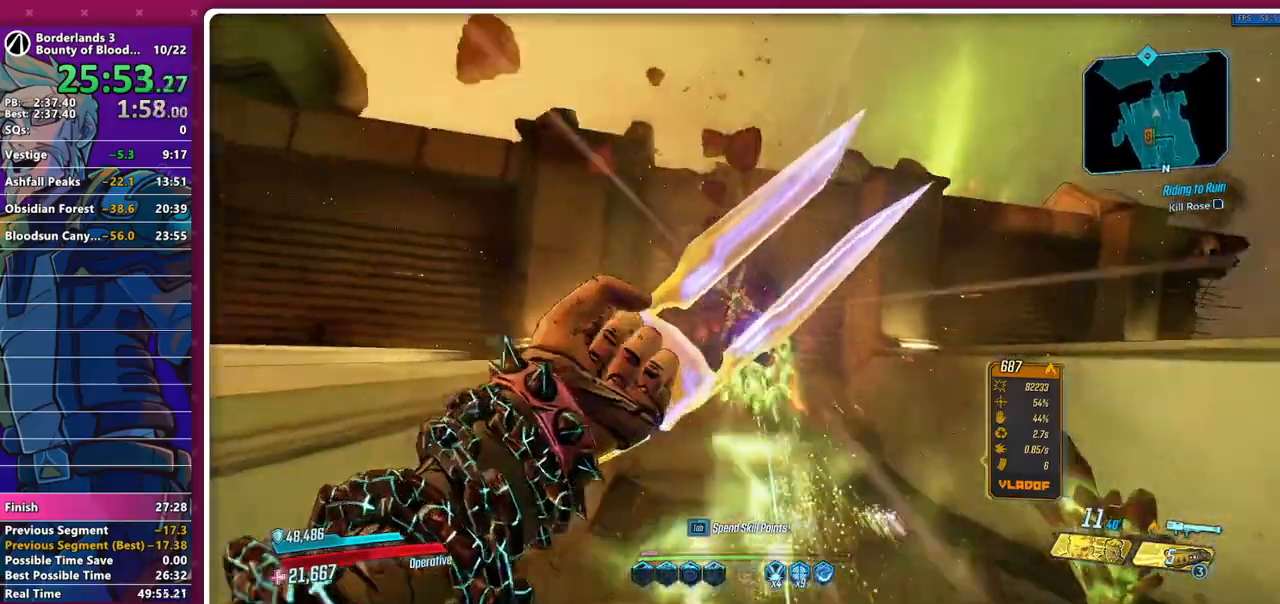
{"keys": ["w"], "mouse": [], "events": [[67, "s", "up"], [167, "w", "down"], [217, "shift", "down"], [250, "d", "up"], [300, "shift", "up"], [400, "shift", "down"], [483, "shift", "up"]]}
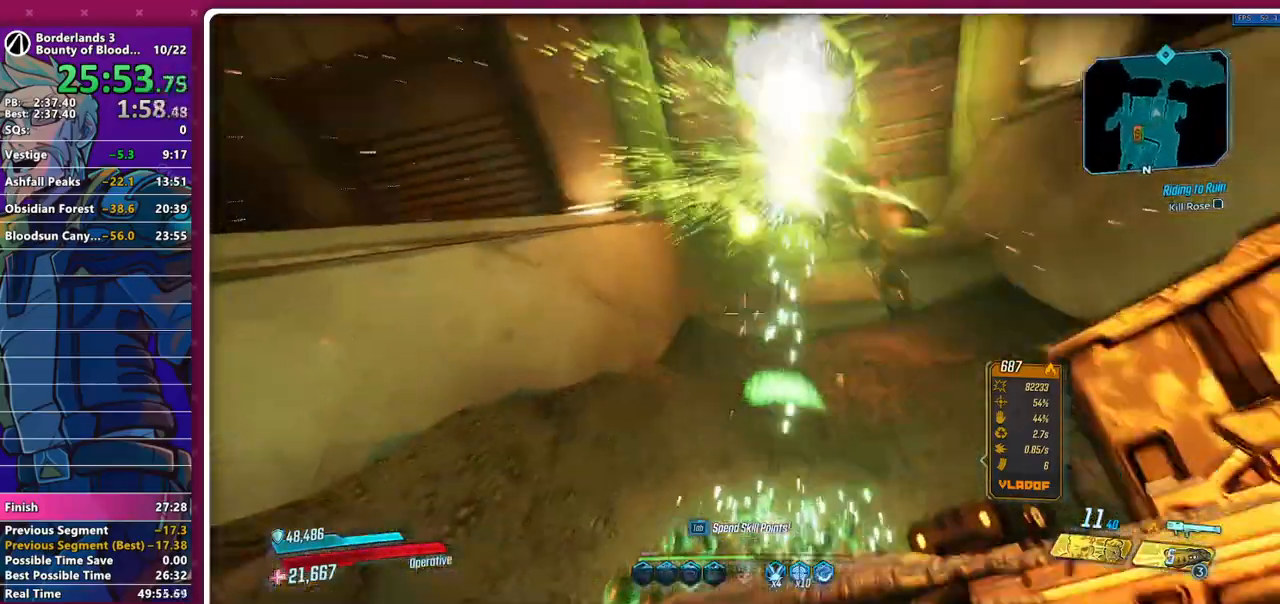
{"keys": ["w"], "mouse": [], "events": [[33, "a", "down"], [83, "a", "up"]]}
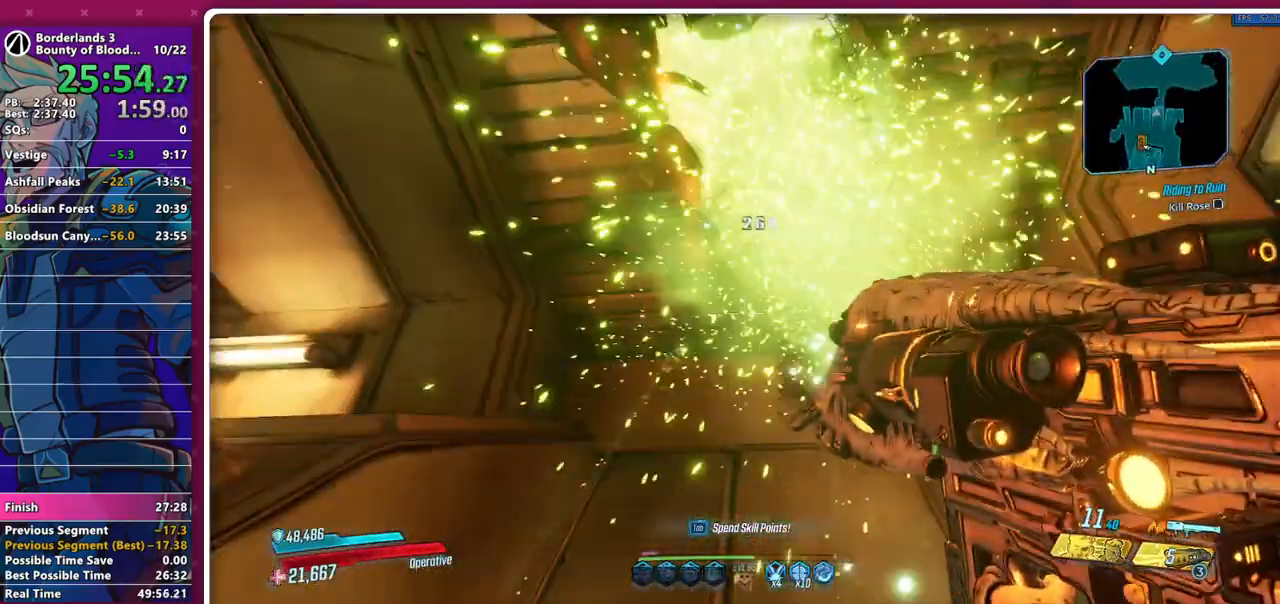
{"keys": [], "mouse": [], "events": [[333, "w", "up"]]}
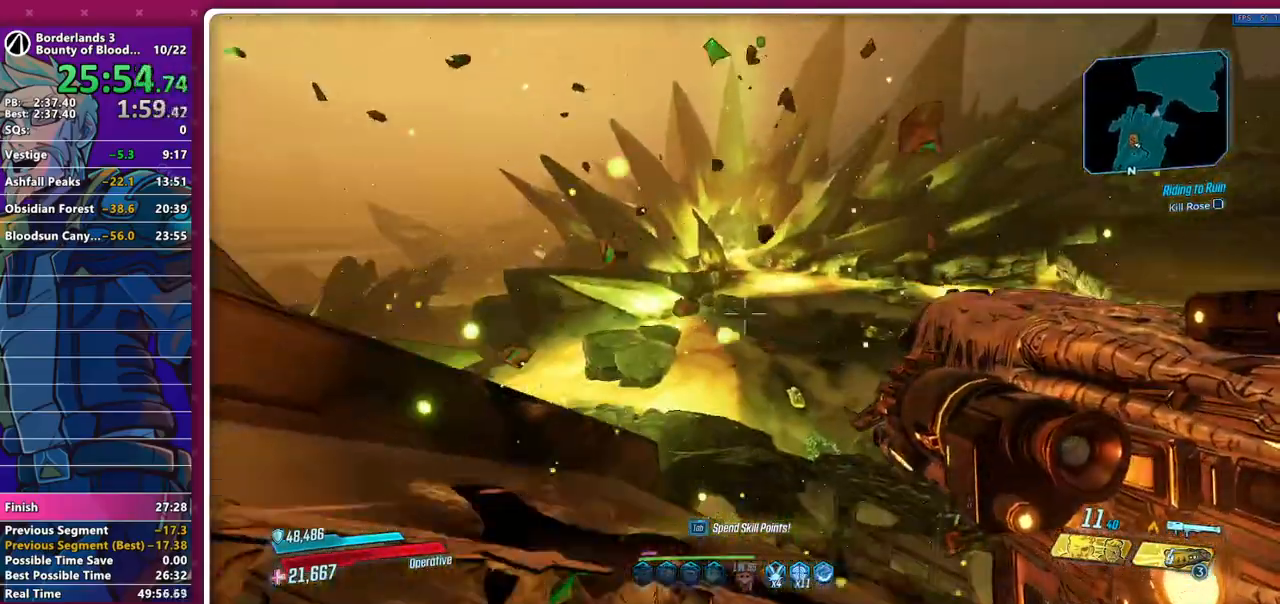
{"keys": [], "mouse": ["wheel_down"]}